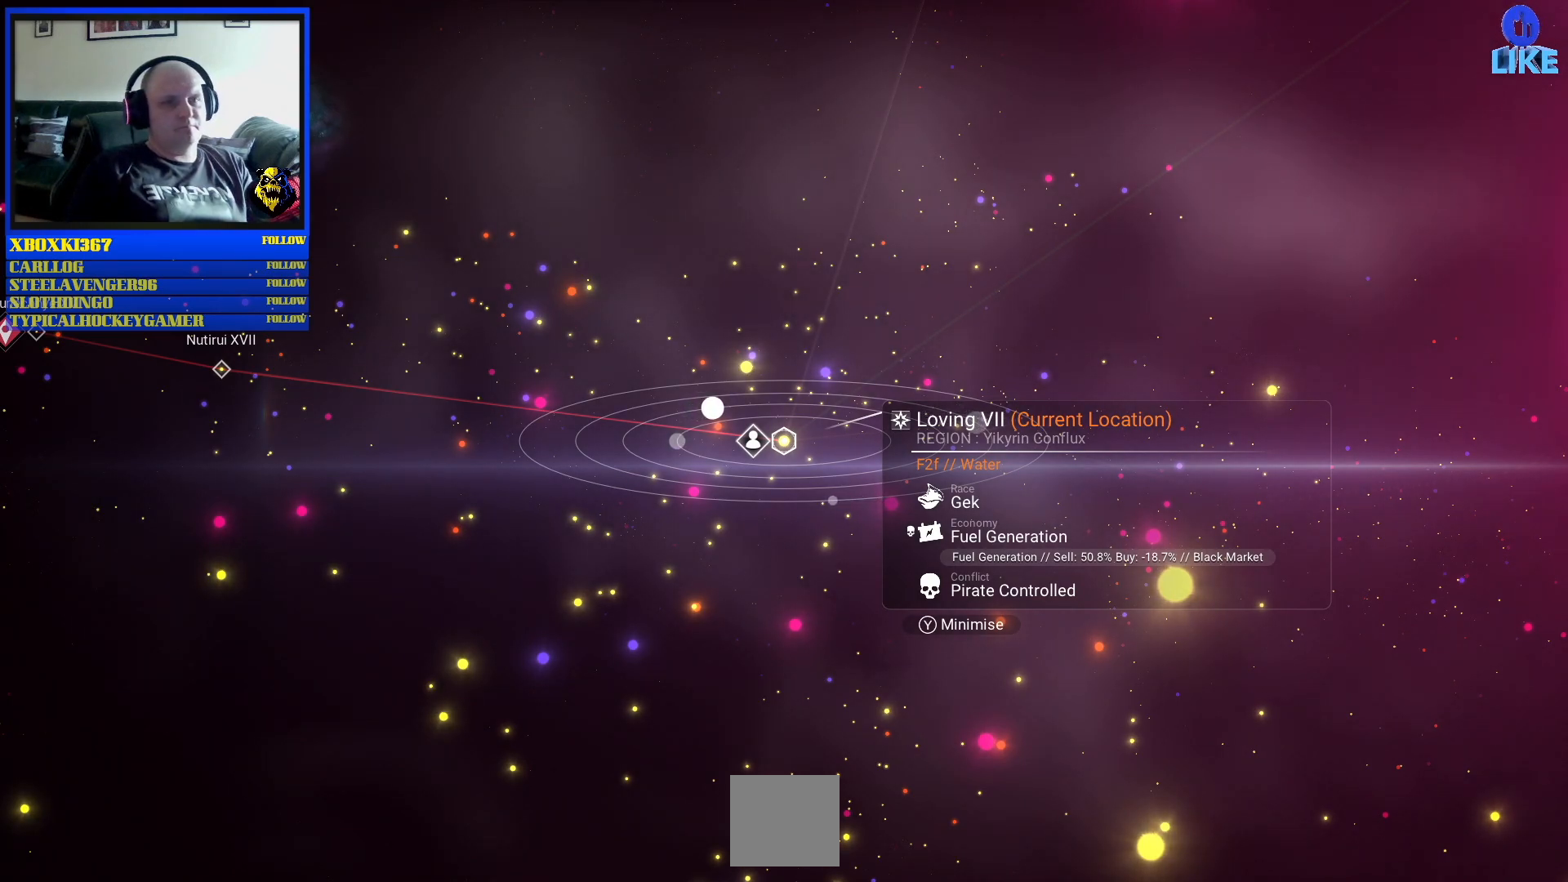
Gameplay with a controller (Xbox layout); each line is a JSON object with the inputs held at the frame after it. "events" lists button and stick changes between this image and that frame as [ms after this image, input, new state], when the widget could be followed in between. Not read: L2 L3.
{"buttons": [], "left_stick": "center", "right_stick": "center", "events": [[183, "DPAD_RIGHT", "down"], [350, "DPAD_RIGHT", "up"]]}
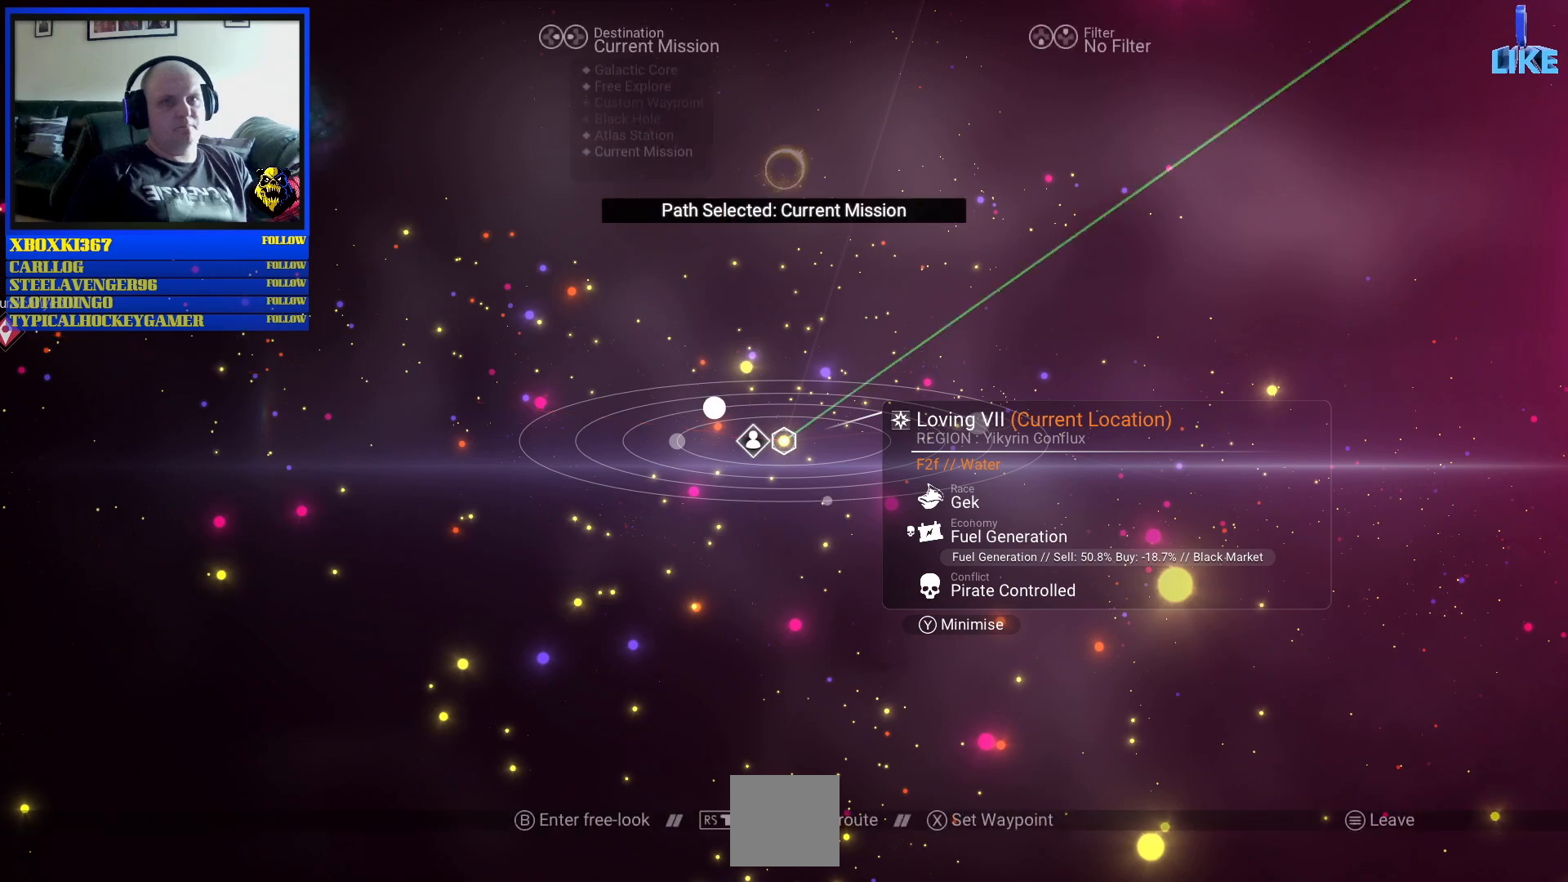
{"buttons": [], "left_stick": "center", "right_stick": "center", "events": []}
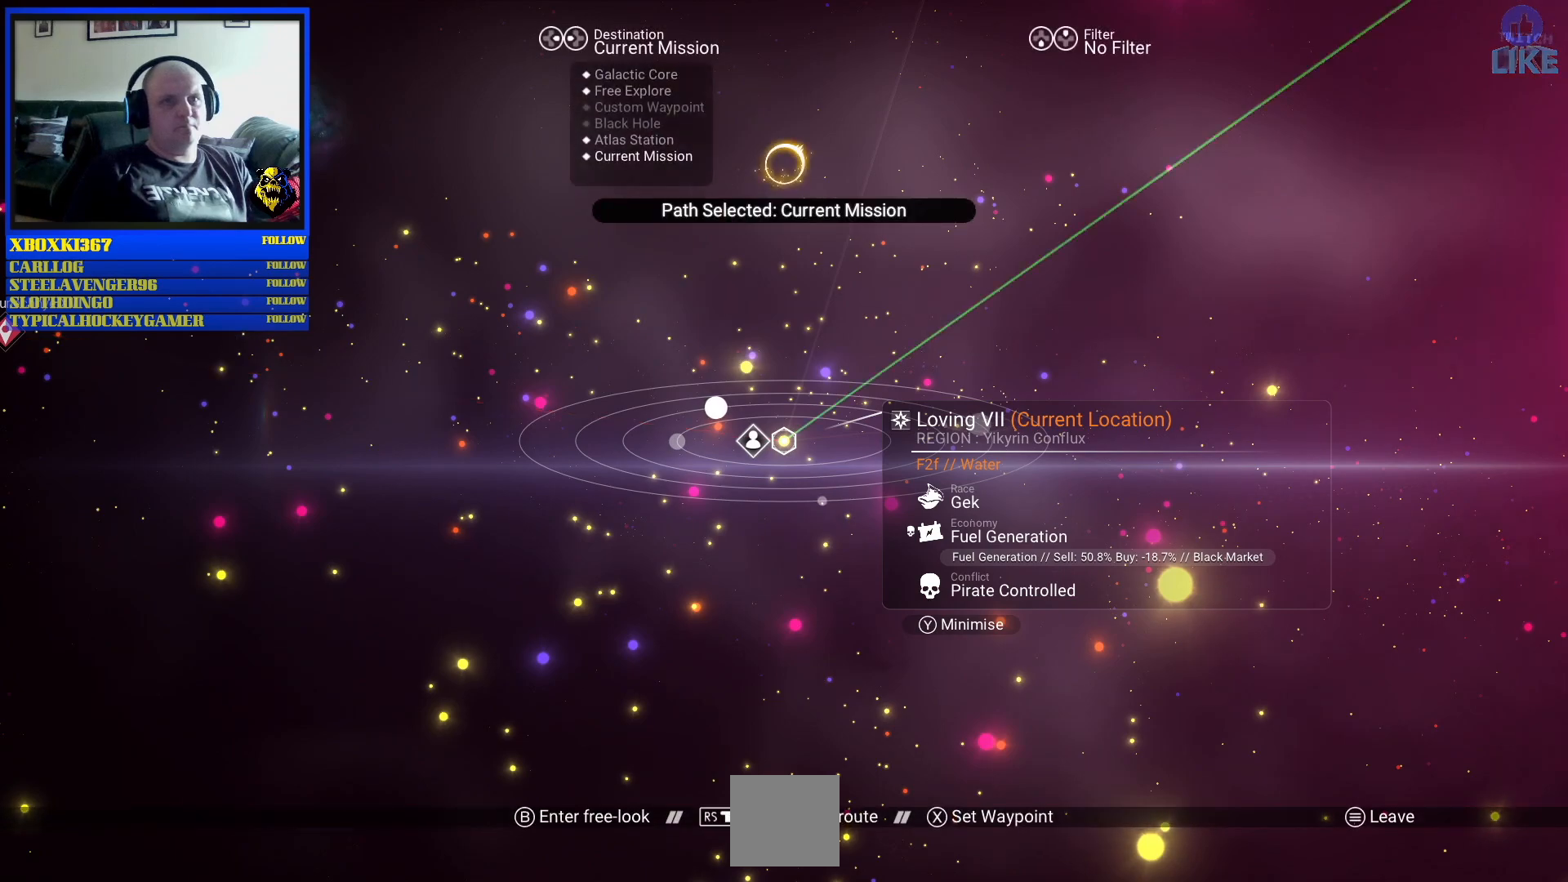
{"buttons": [], "left_stick": "center", "right_stick": "center", "events": []}
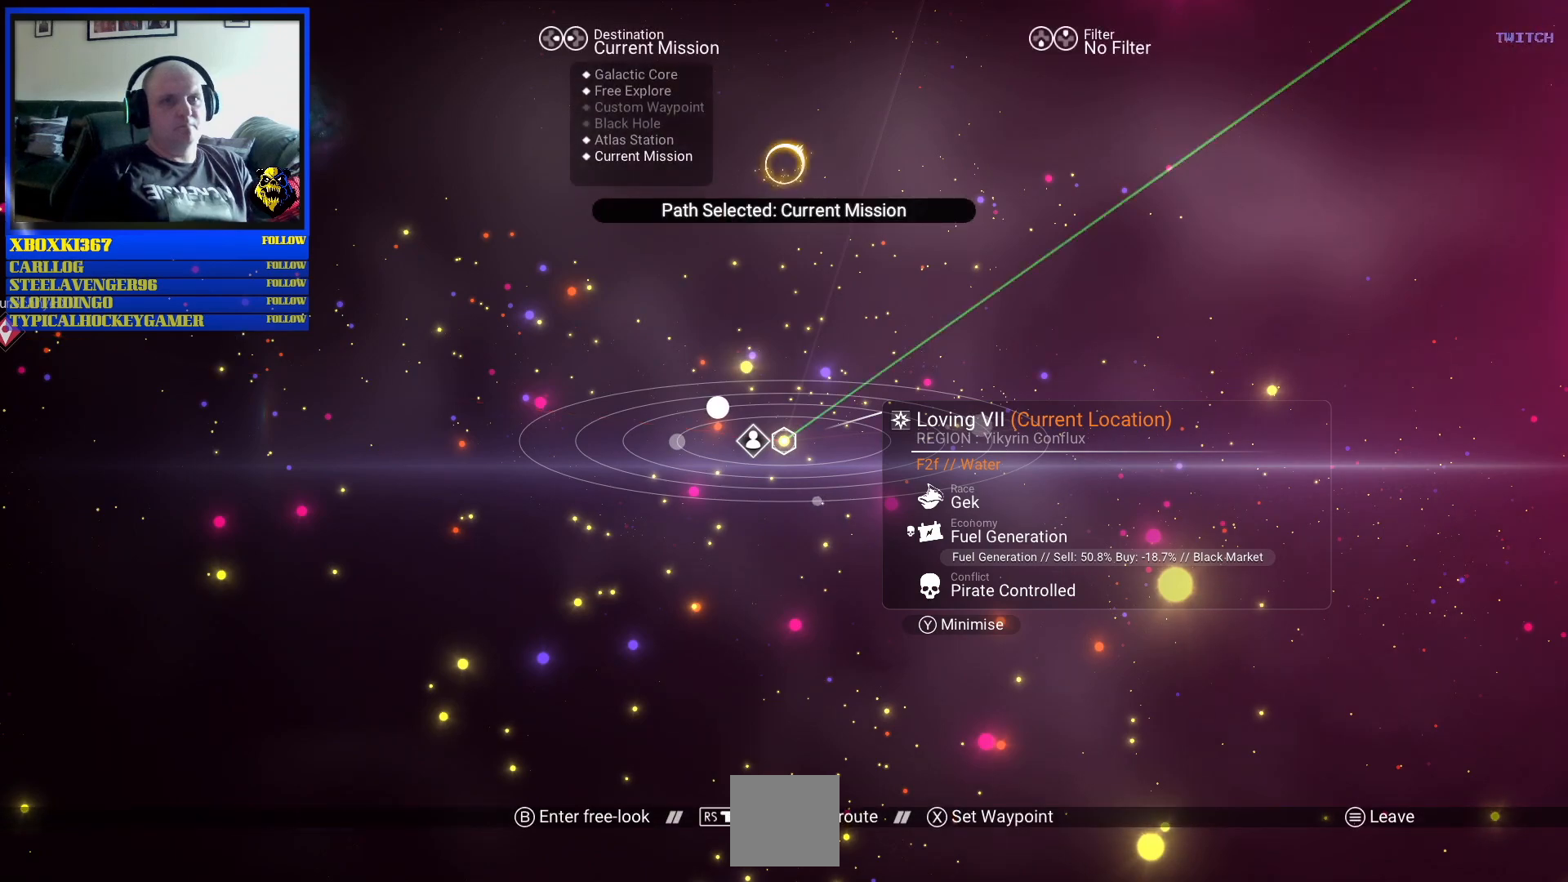
{"buttons": [], "left_stick": "center", "right_stick": "center", "events": []}
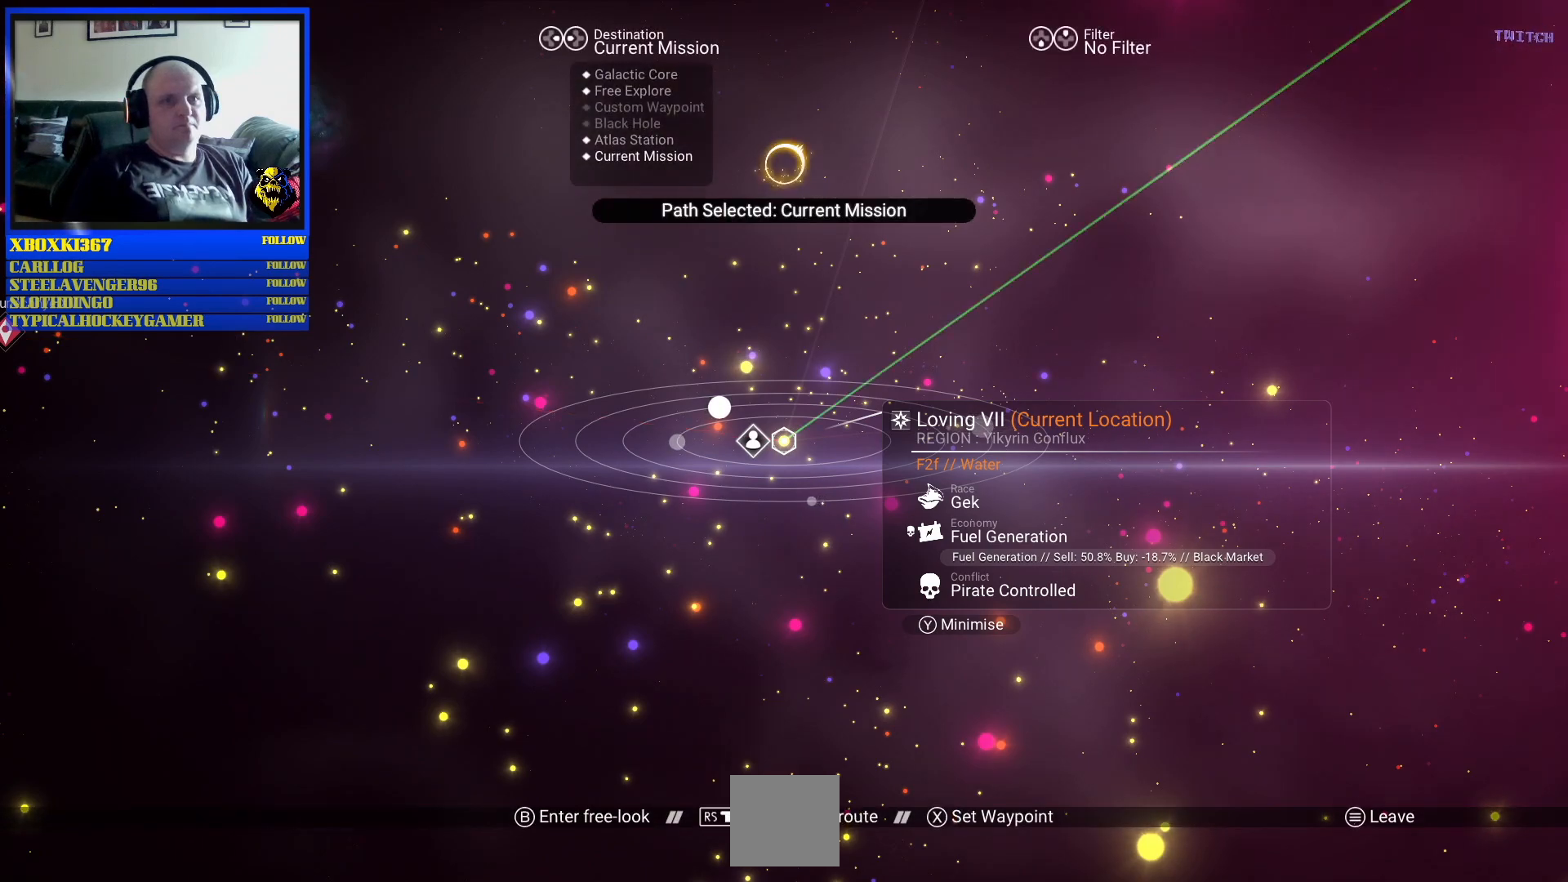
{"buttons": [], "left_stick": "center", "right_stick": "center", "events": []}
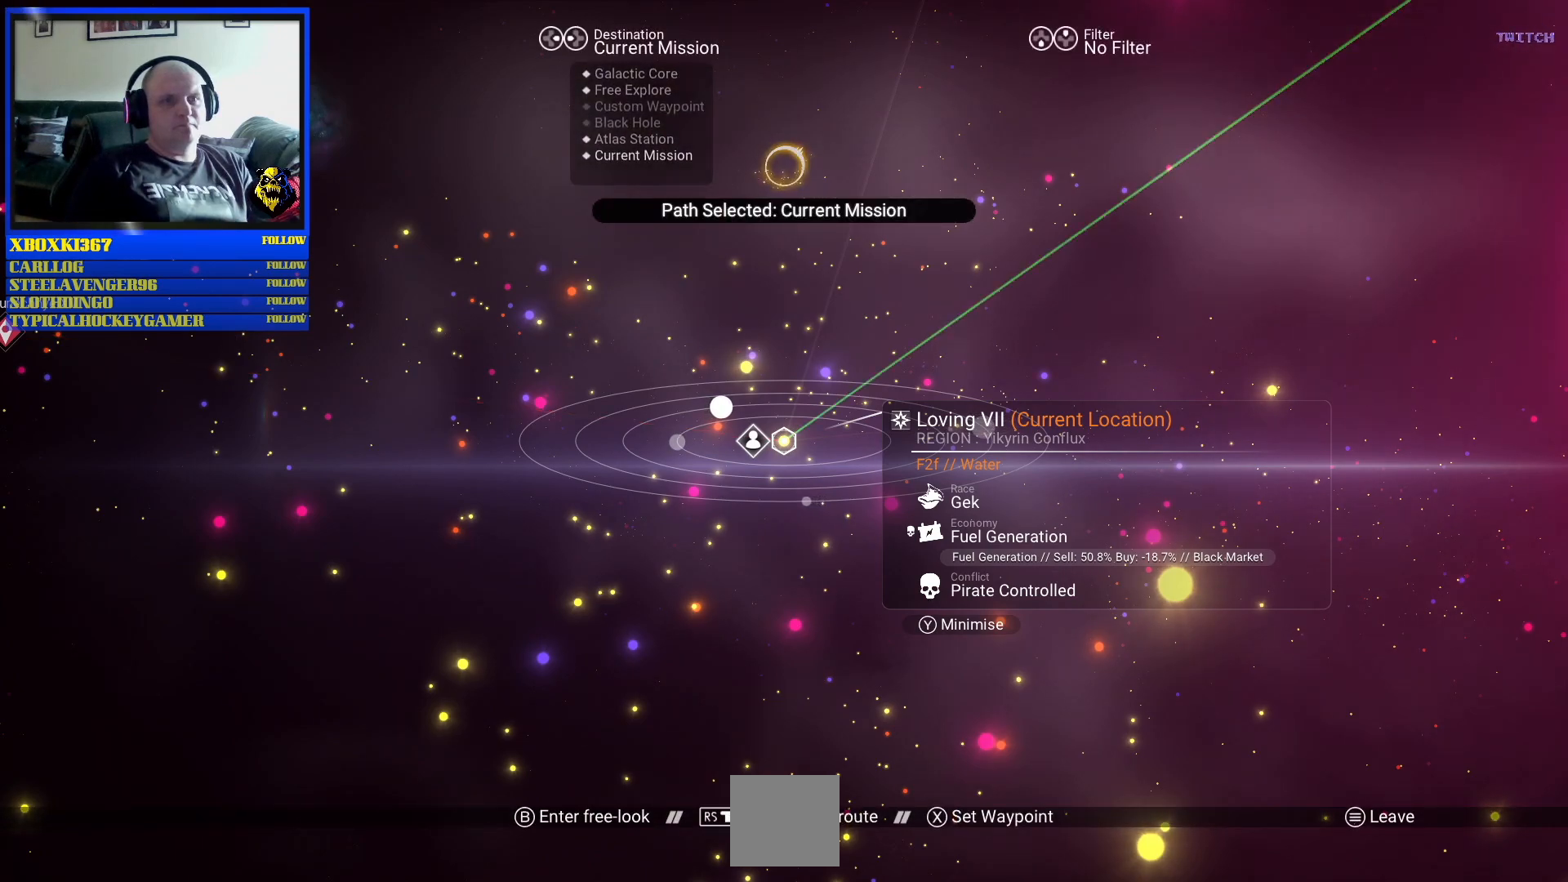
{"buttons": [], "left_stick": "center", "right_stick": "center", "events": []}
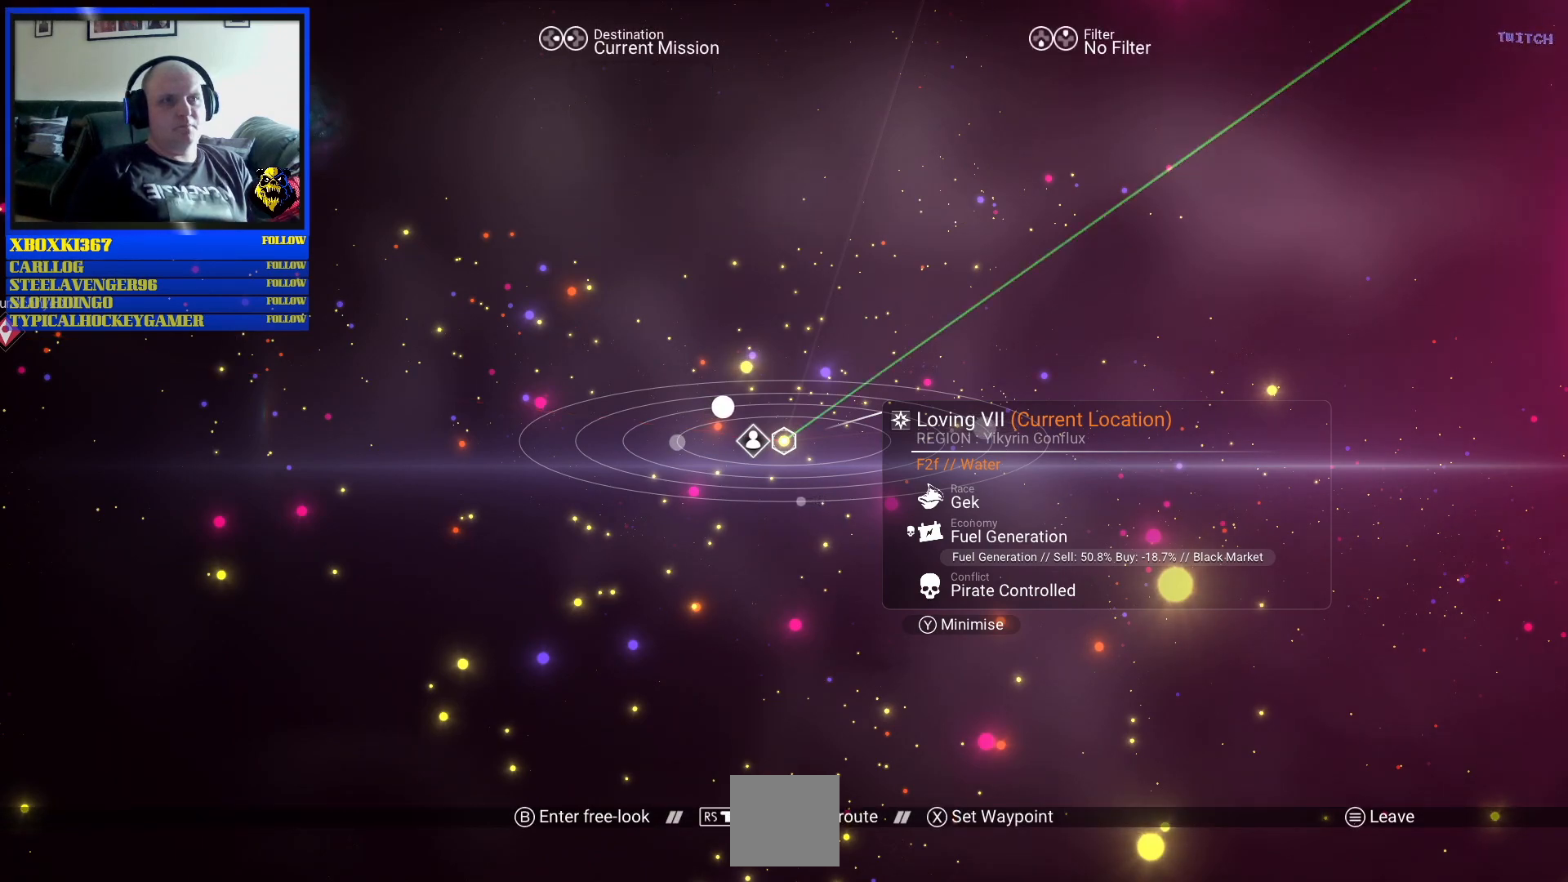
{"buttons": [], "left_stick": "center", "right_stick": "center", "events": []}
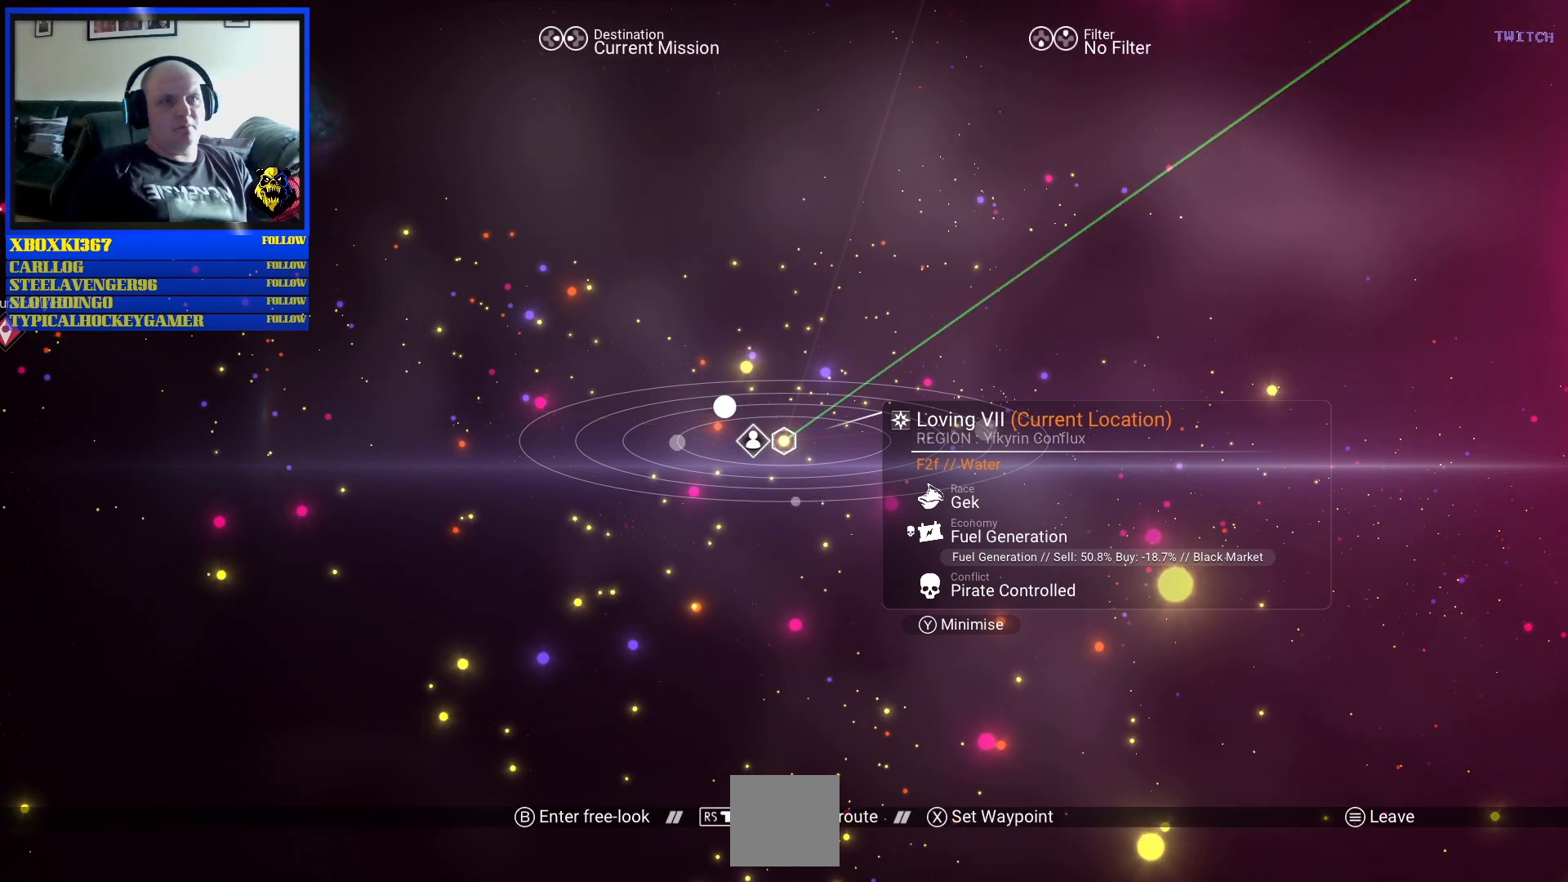
{"buttons": [], "left_stick": "center", "right_stick": "up-right", "events": [[33, "right_stick", "up-right"]]}
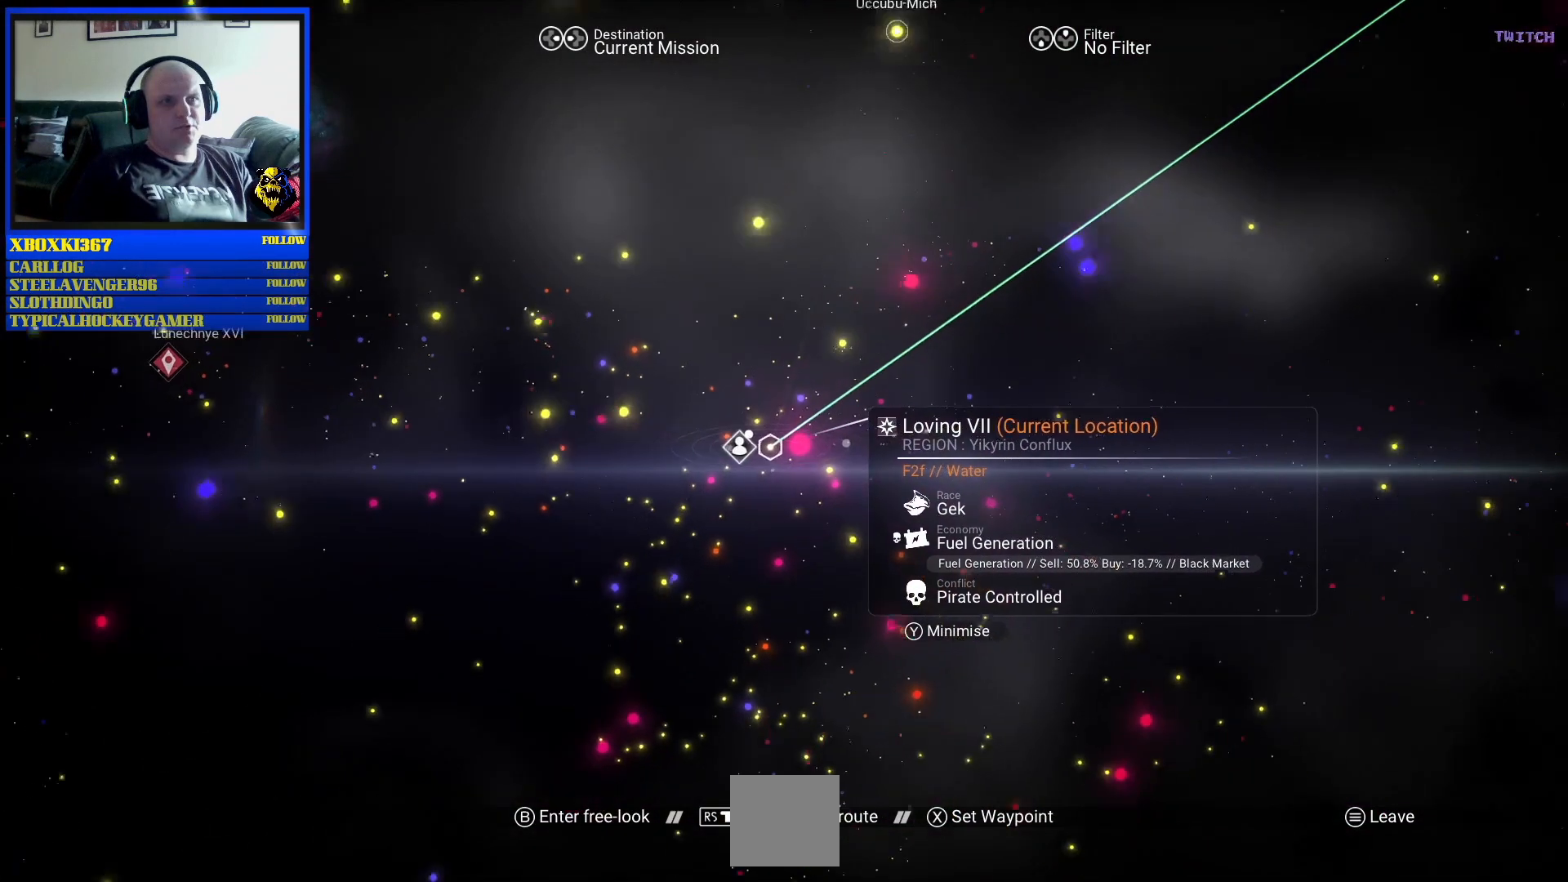
{"buttons": [], "left_stick": "center", "right_stick": "up-right", "events": []}
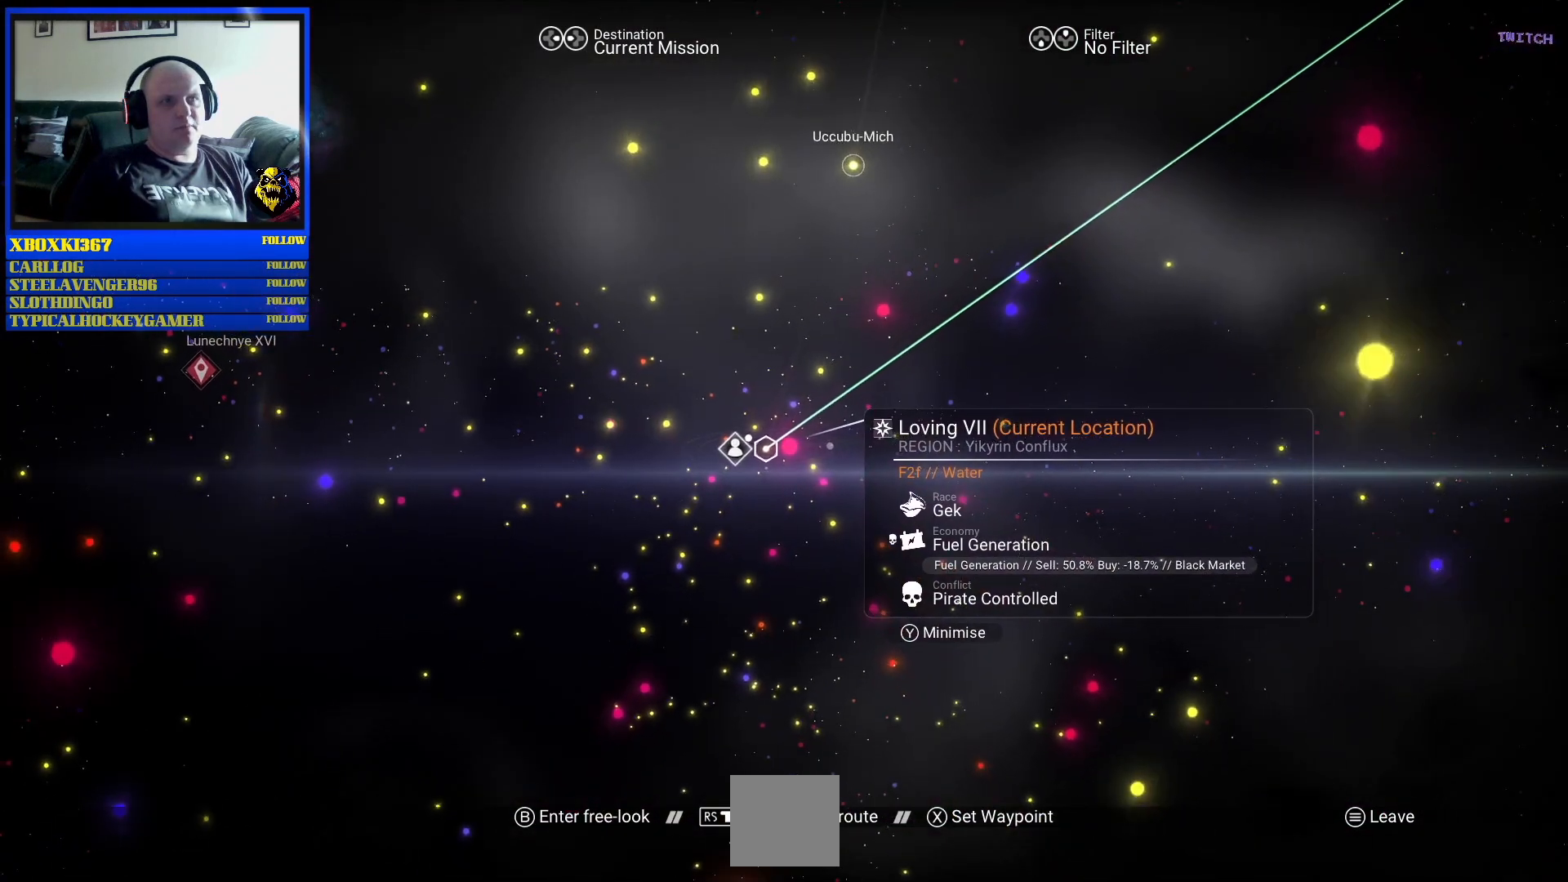
{"buttons": [], "left_stick": "center", "right_stick": "up-right", "events": []}
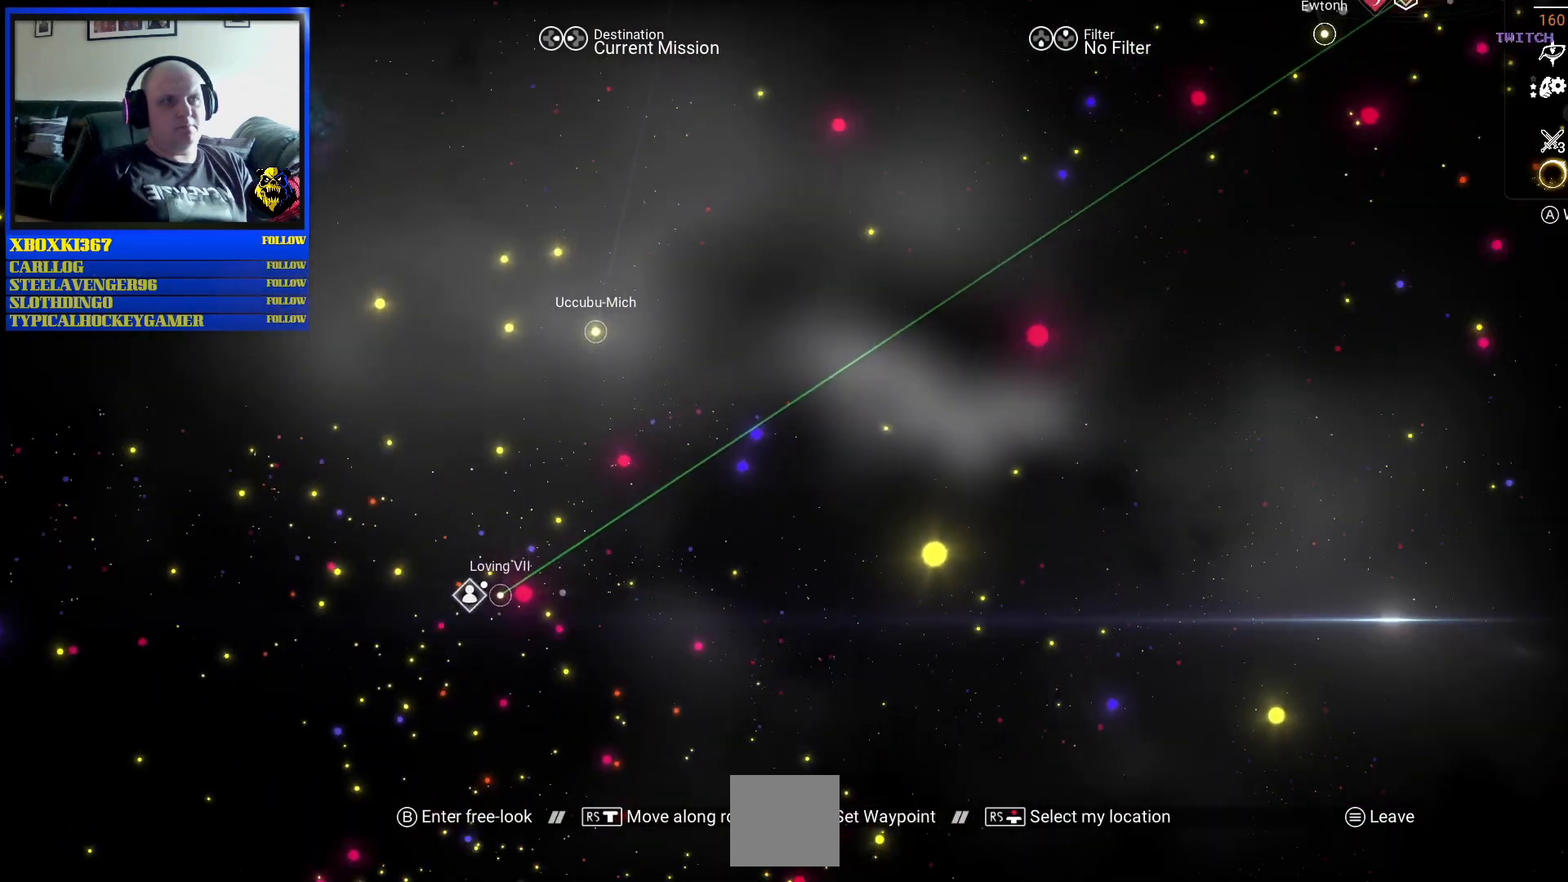
{"buttons": [], "left_stick": "center", "right_stick": "center", "events": [[250, "right_stick", "center"]]}